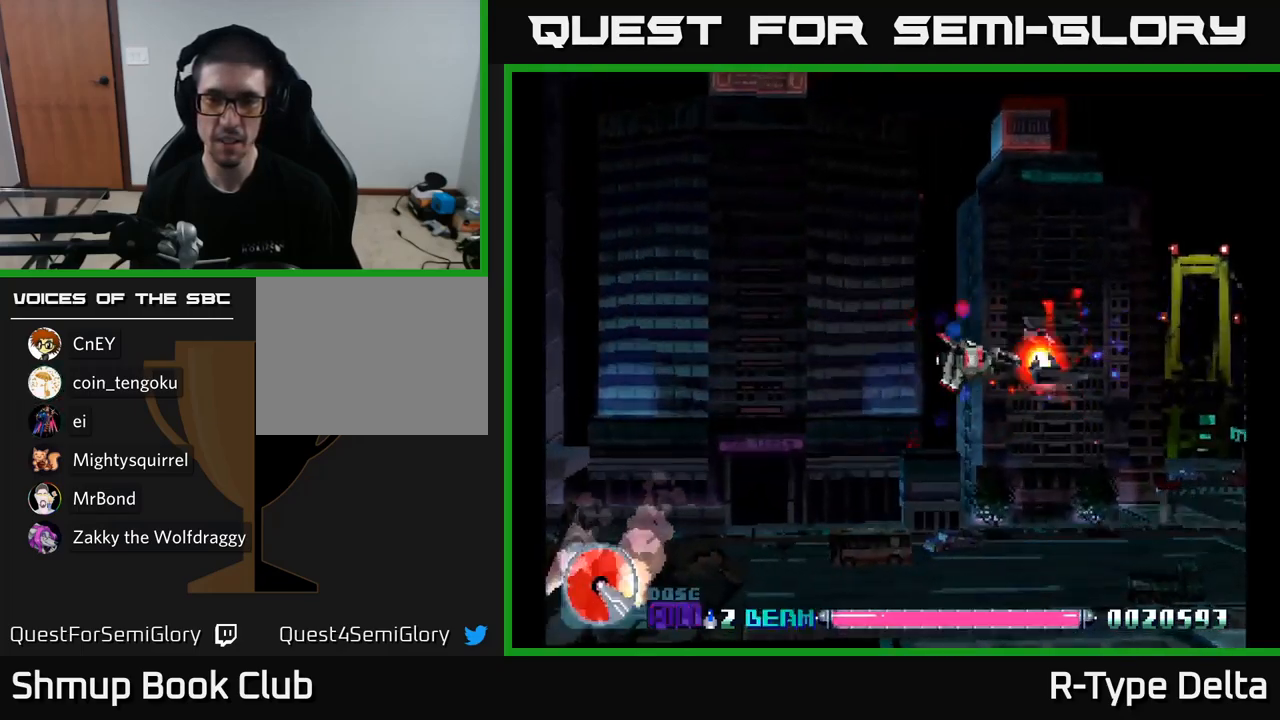
Gameplay with a controller (Xbox layout); each line is a JSON object with the inputs held at the frame after it. "events" lists button and stick changes between this image and that frame as [ms after this image, input, new state], when the widget could be followed in between. Not read: left_stick.
{"buttons": ["X", "DPAD_DOWN"], "right_stick": "center", "events": [[200, "DPAD_LEFT", "up"]]}
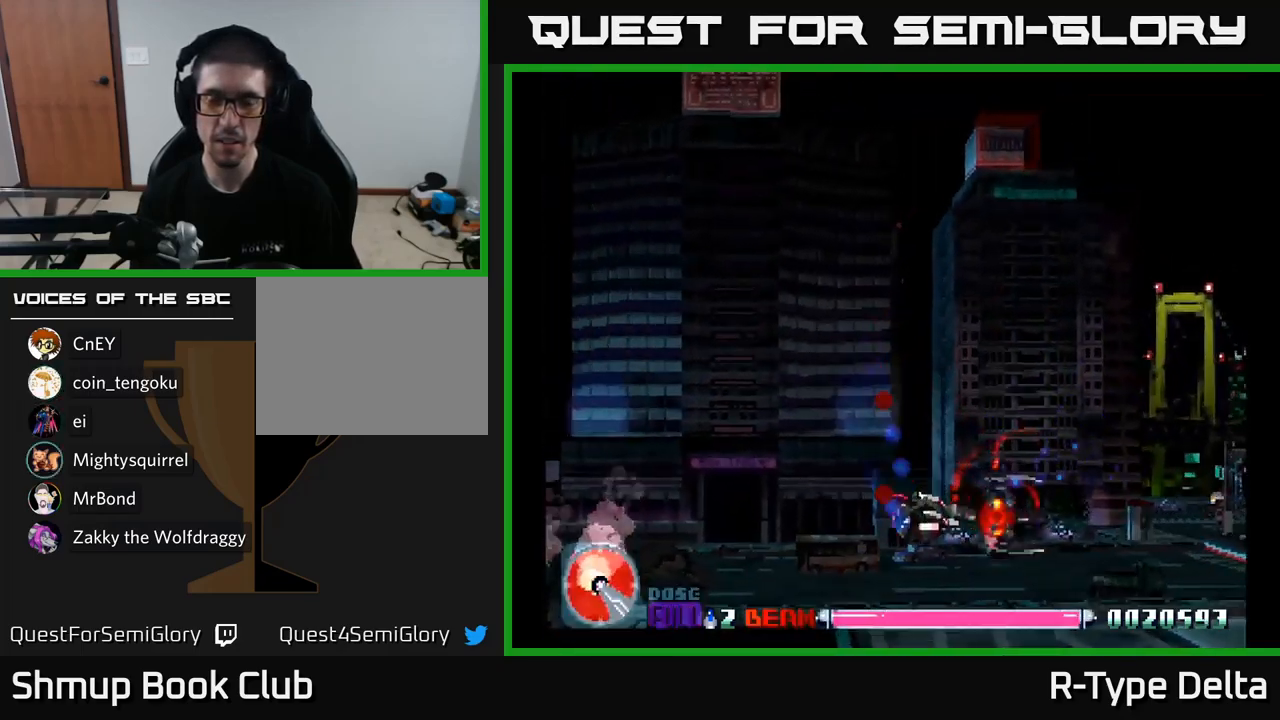
{"buttons": ["A", "X", "DPAD_UP", "DPAD_RIGHT"], "right_stick": "center", "events": [[16, "X", "up"], [83, "DPAD_DOWN", "up"], [83, "DPAD_RIGHT", "down"], [83, "X", "down"], [250, "DPAD_RIGHT", "up"], [250, "DPAD_UP", "down"], [383, "A", "down"], [500, "DPAD_RIGHT", "down"]]}
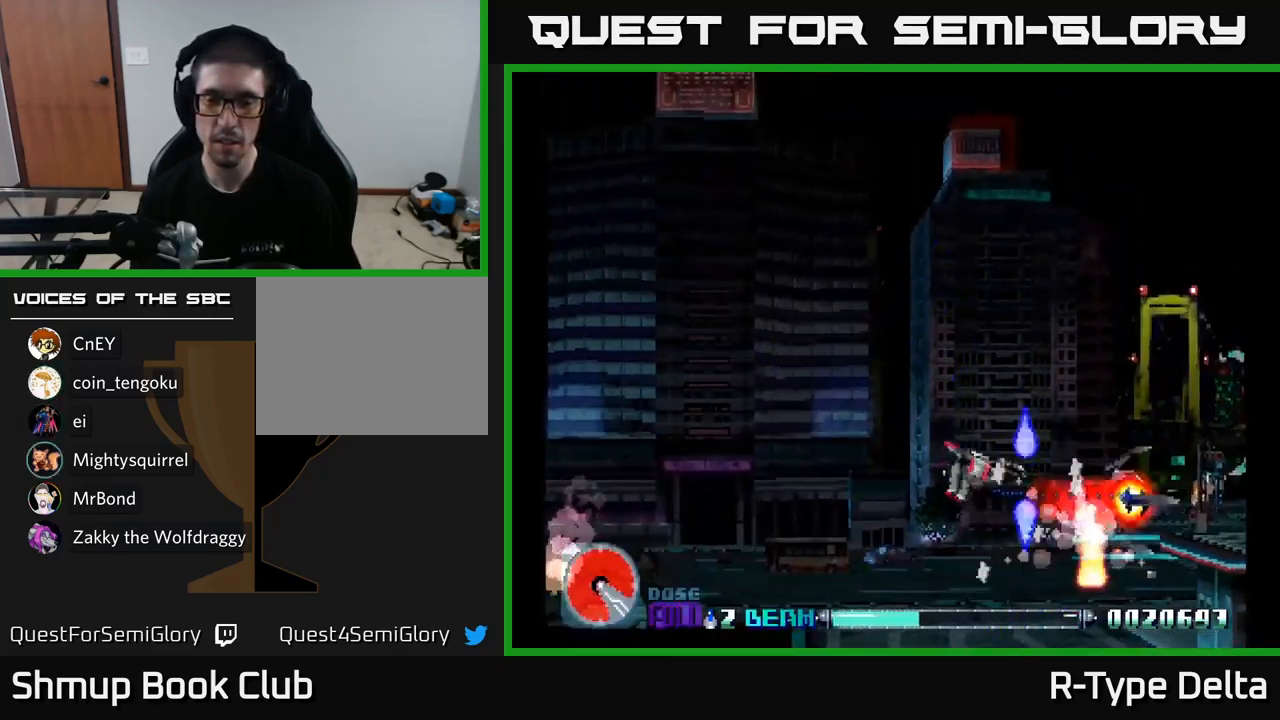
{"buttons": ["X", "DPAD_RIGHT"], "right_stick": "center", "events": [[50, "A", "up"], [316, "DPAD_UP", "up"]]}
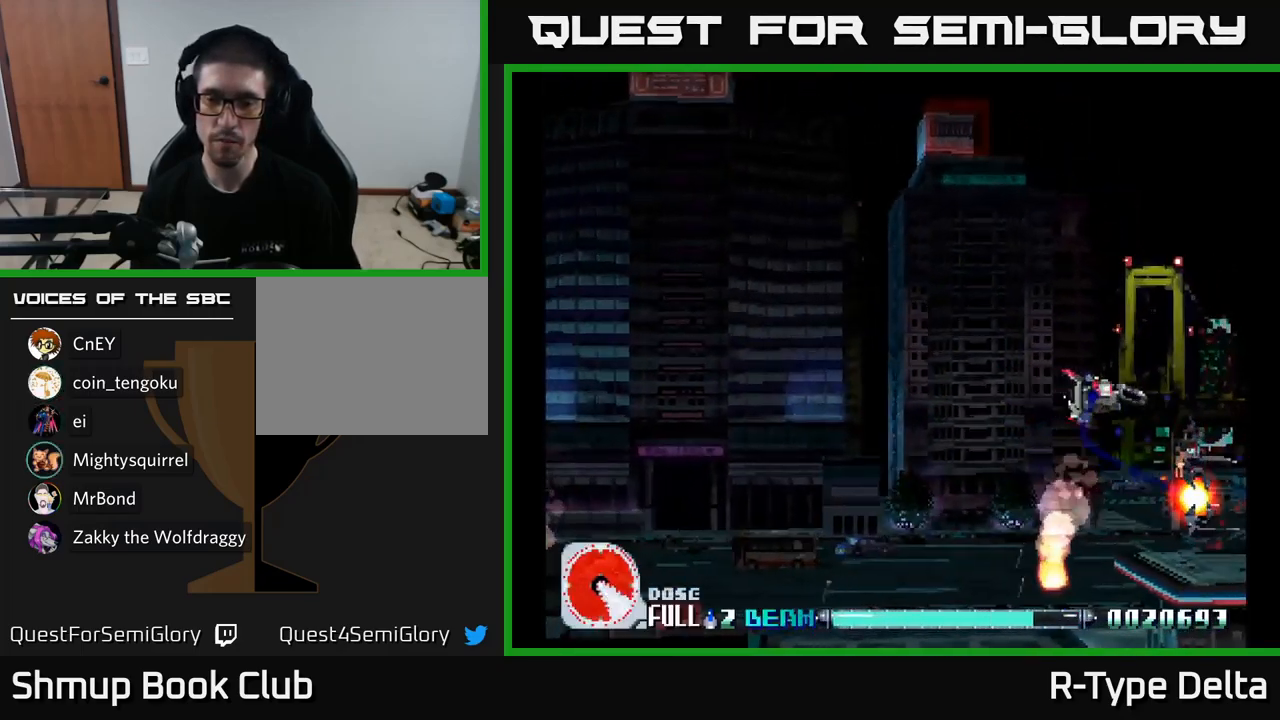
{"buttons": ["X", "DPAD_DOWN", "DPAD_LEFT"], "right_stick": "center", "events": [[200, "DPAD_DOWN", "down"], [316, "DPAD_RIGHT", "up"], [483, "DPAD_LEFT", "down"]]}
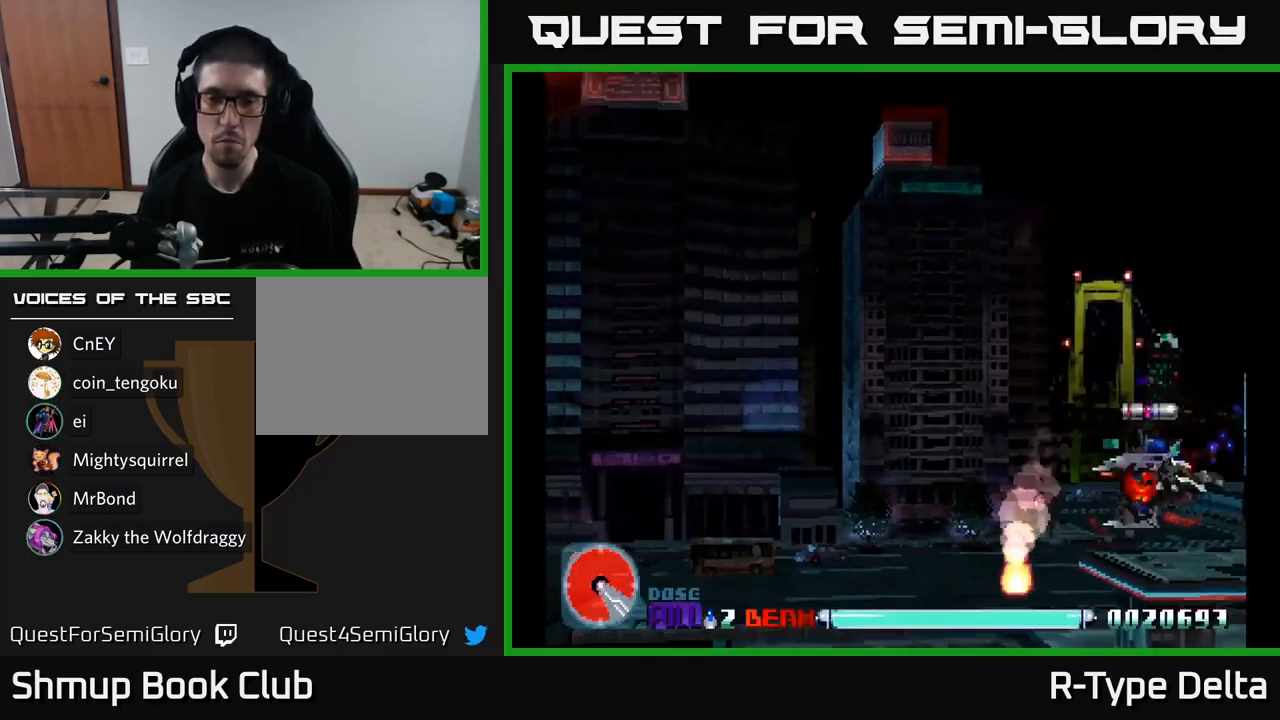
{"buttons": ["X", "DPAD_UP", "DPAD_LEFT"], "right_stick": "center", "events": [[50, "DPAD_DOWN", "up"], [166, "DPAD_UP", "down"], [266, "DPAD_LEFT", "up"], [416, "DPAD_LEFT", "down"]]}
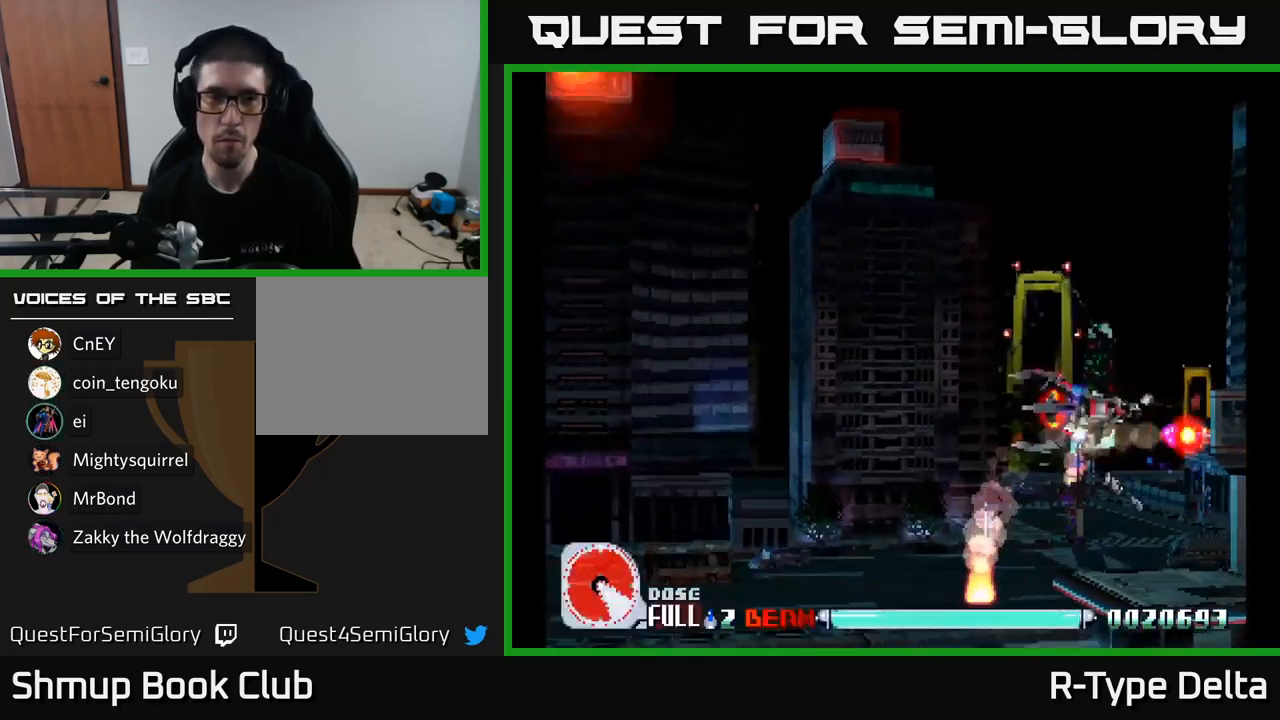
{"buttons": ["X", "DPAD_UP", "DPAD_LEFT"], "right_stick": "center", "events": []}
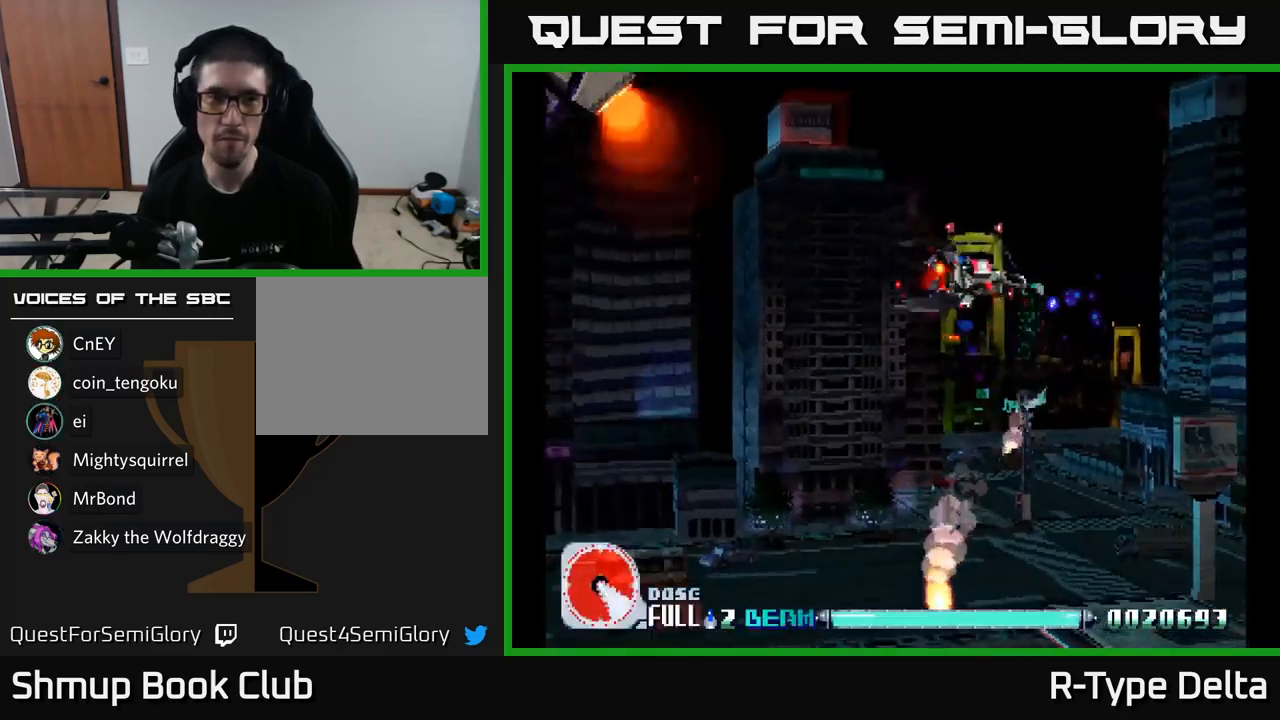
{"buttons": ["X", "DPAD_DOWN", "DPAD_RIGHT"], "right_stick": "center", "events": [[316, "A", "down"], [333, "DPAD_UP", "up"], [383, "DPAD_DOWN", "down"], [383, "DPAD_LEFT", "up"], [416, "A", "up"], [416, "DPAD_RIGHT", "down"]]}
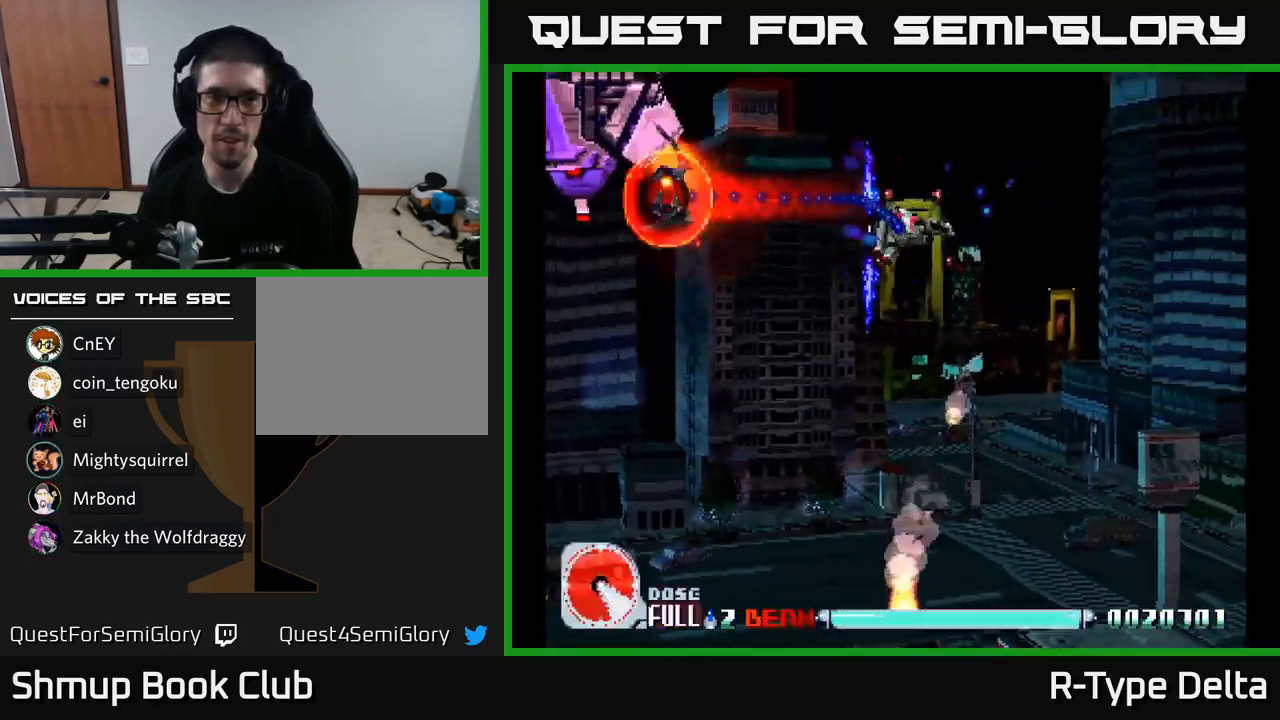
{"buttons": ["X"], "right_stick": "center", "events": [[183, "DPAD_DOWN", "up"], [216, "DPAD_RIGHT", "up"]]}
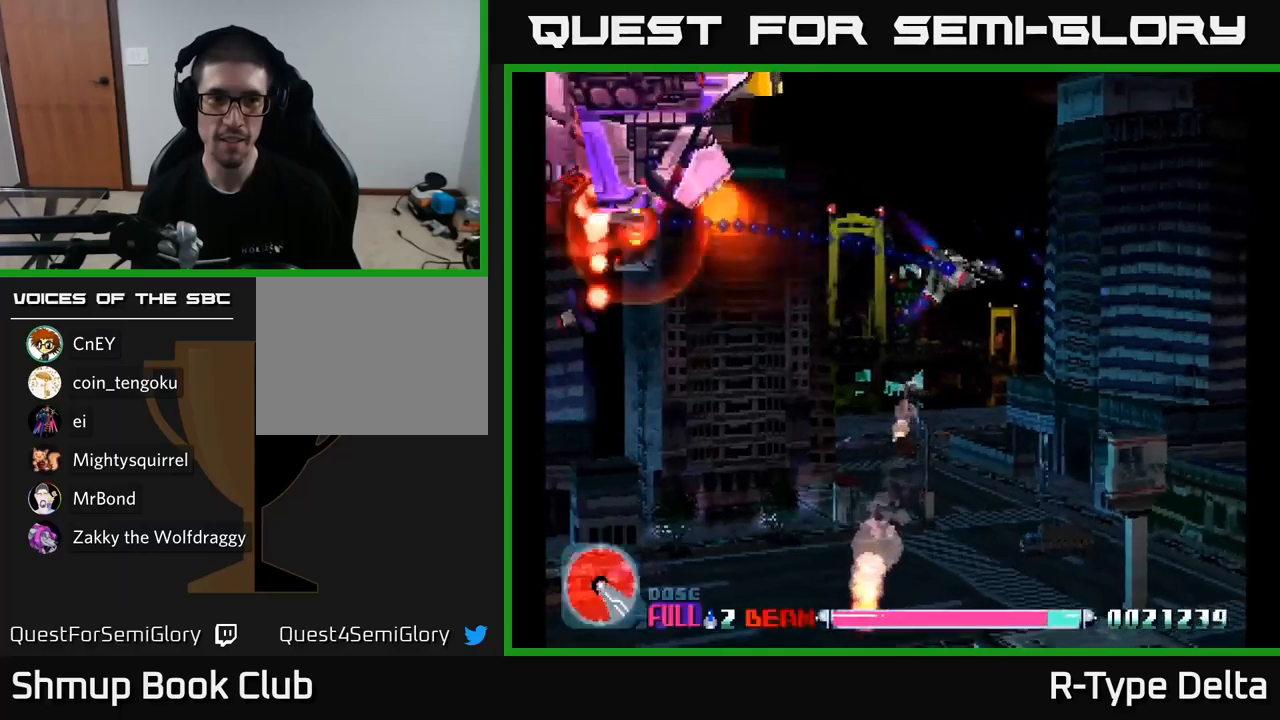
{"buttons": ["A", "X"], "right_stick": "center", "events": [[367, "A", "down"]]}
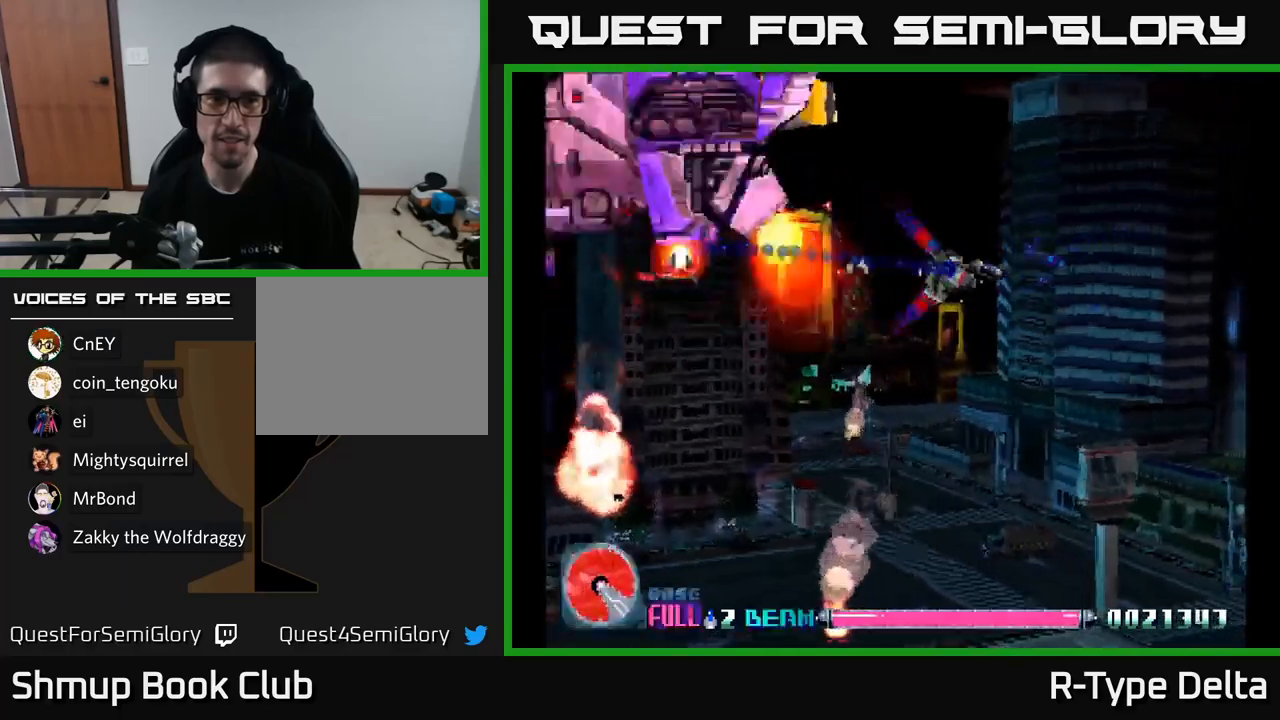
{"buttons": ["X", "DPAD_UP", "DPAD_LEFT"], "right_stick": "center", "events": [[17, "A", "up"], [117, "DPAD_LEFT", "down"], [183, "DPAD_DOWN", "down"], [367, "DPAD_DOWN", "up"], [500, "DPAD_UP", "down"]]}
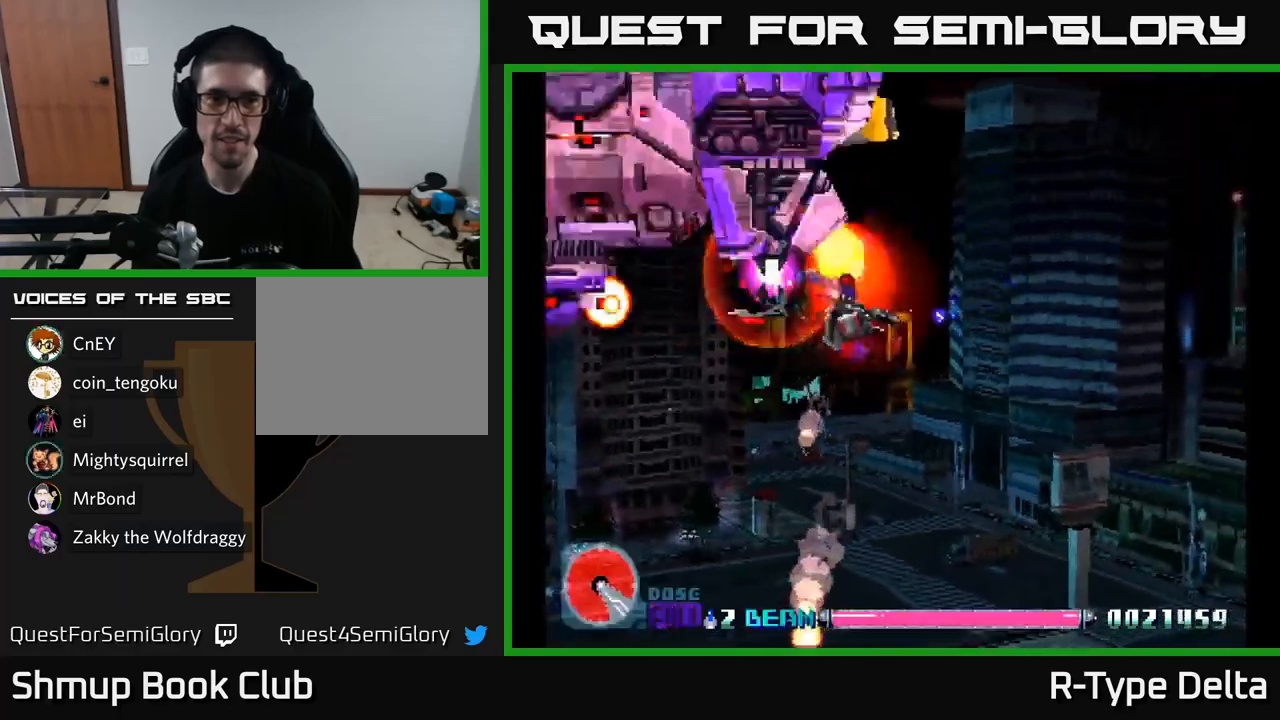
{"buttons": ["X", "DPAD_DOWN", "DPAD_RIGHT"], "right_stick": "center", "events": [[183, "DPAD_UP", "up"], [200, "DPAD_LEFT", "up"], [217, "DPAD_DOWN", "down"], [283, "DPAD_RIGHT", "down"], [333, "A", "down"], [333, "DPAD_DOWN", "up"], [417, "A", "up"], [433, "DPAD_DOWN", "down"]]}
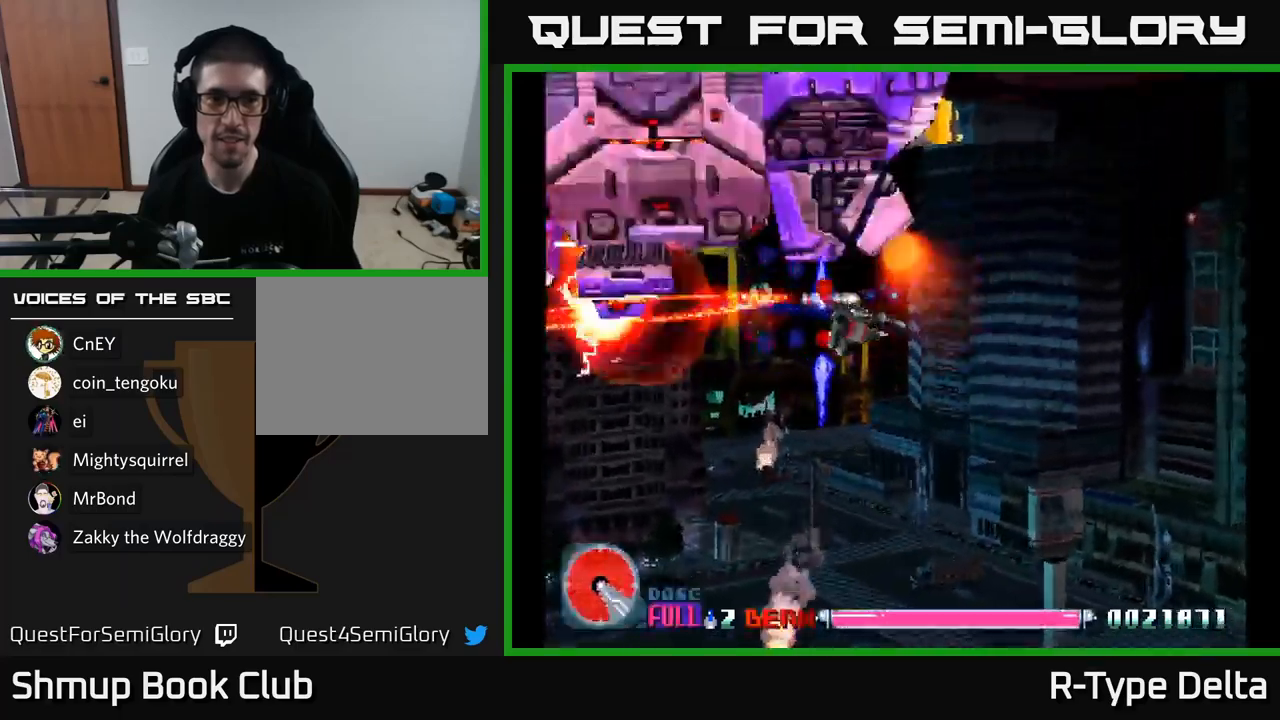
{"buttons": ["X", "DPAD_DOWN"], "right_stick": "center", "events": [[17, "DPAD_DOWN", "up"], [200, "DPAD_DOWN", "down"], [300, "DPAD_DOWN", "up"], [400, "DPAD_DOWN", "down"], [433, "DPAD_RIGHT", "up"]]}
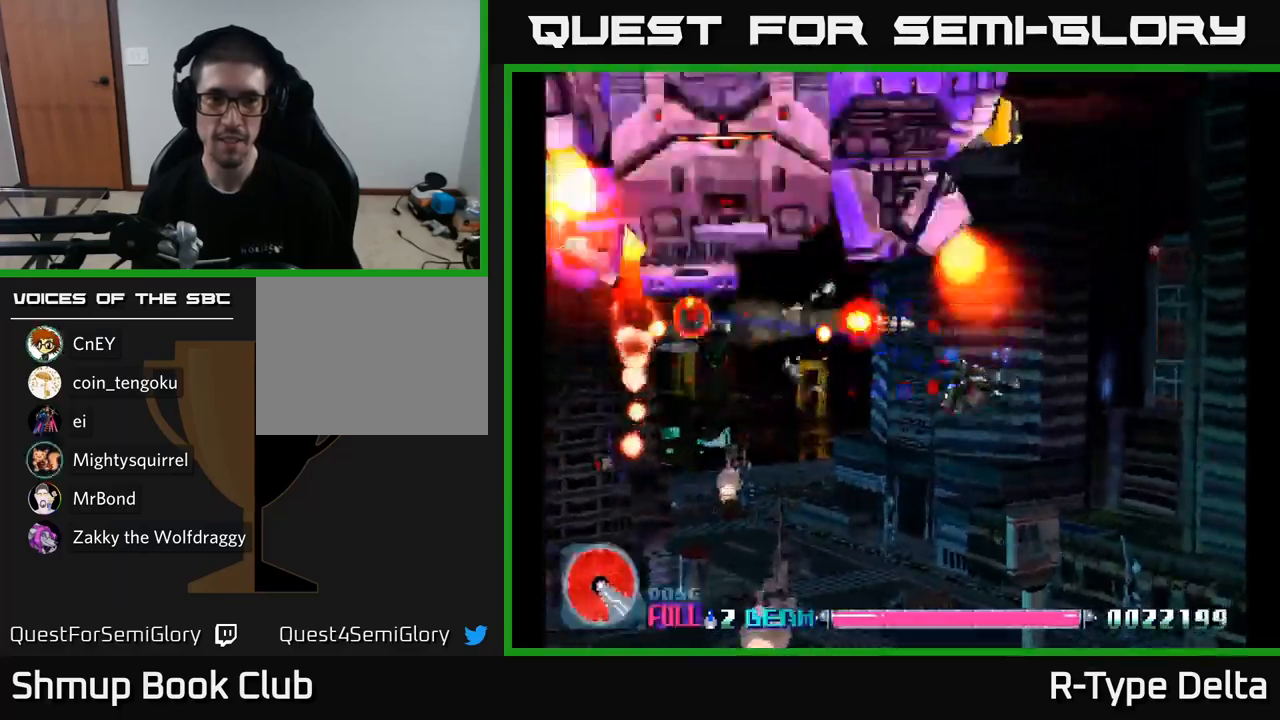
{"buttons": ["X", "DPAD_UP", "DPAD_LEFT"], "right_stick": "center", "events": [[83, "DPAD_LEFT", "down"], [100, "DPAD_DOWN", "up"], [133, "DPAD_DOWN", "down"], [333, "DPAD_DOWN", "up"], [350, "A", "down"], [467, "A", "up"], [467, "DPAD_UP", "down"]]}
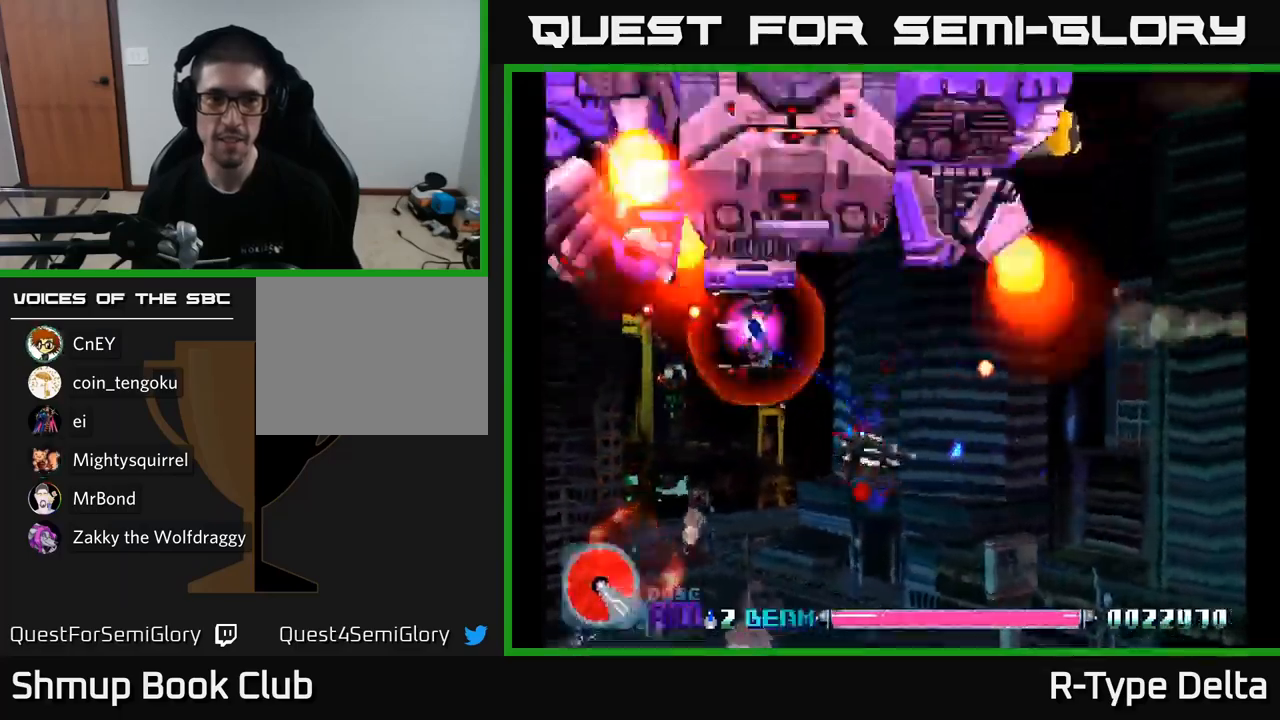
{"buttons": ["X", "DPAD_LEFT"], "right_stick": "center", "events": [[33, "DPAD_LEFT", "up"], [283, "DPAD_UP", "up"], [500, "DPAD_LEFT", "down"]]}
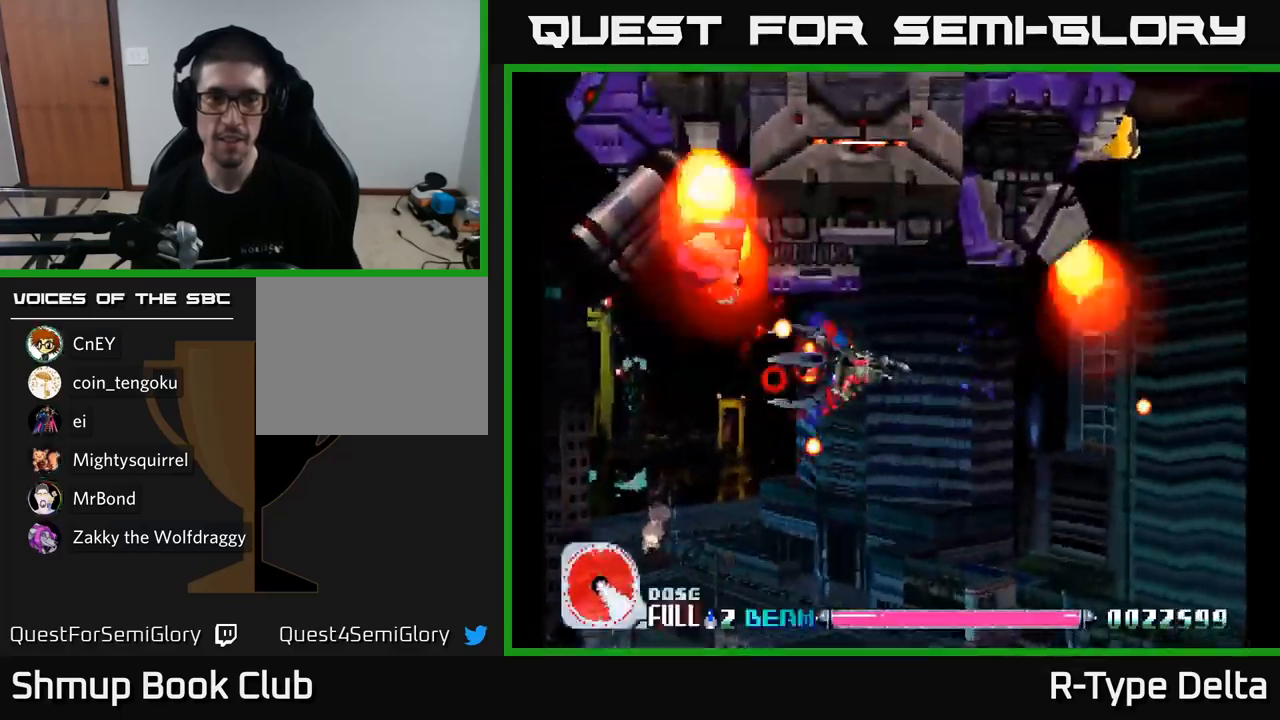
{"buttons": ["X", "DPAD_DOWN", "DPAD_RIGHT"], "right_stick": "center", "events": [[83, "DPAD_LEFT", "up"], [117, "DPAD_RIGHT", "down"], [183, "DPAD_UP", "down"], [300, "DPAD_UP", "up"], [333, "DPAD_UP", "down"], [400, "DPAD_RIGHT", "up"], [467, "DPAD_RIGHT", "down"], [467, "DPAD_UP", "up"], [500, "DPAD_DOWN", "down"]]}
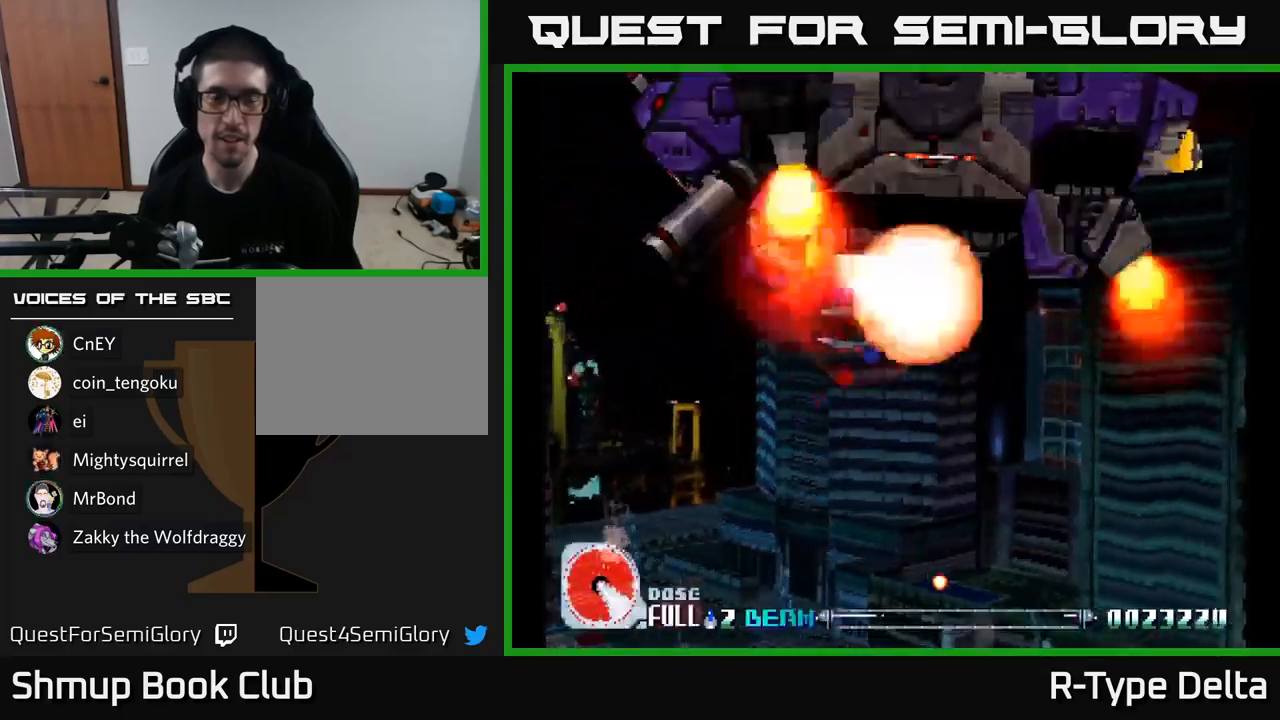
{"buttons": ["X"], "right_stick": "center", "events": [[33, "A", "down"], [150, "A", "up"], [467, "DPAD_RIGHT", "up"], [483, "DPAD_DOWN", "up"]]}
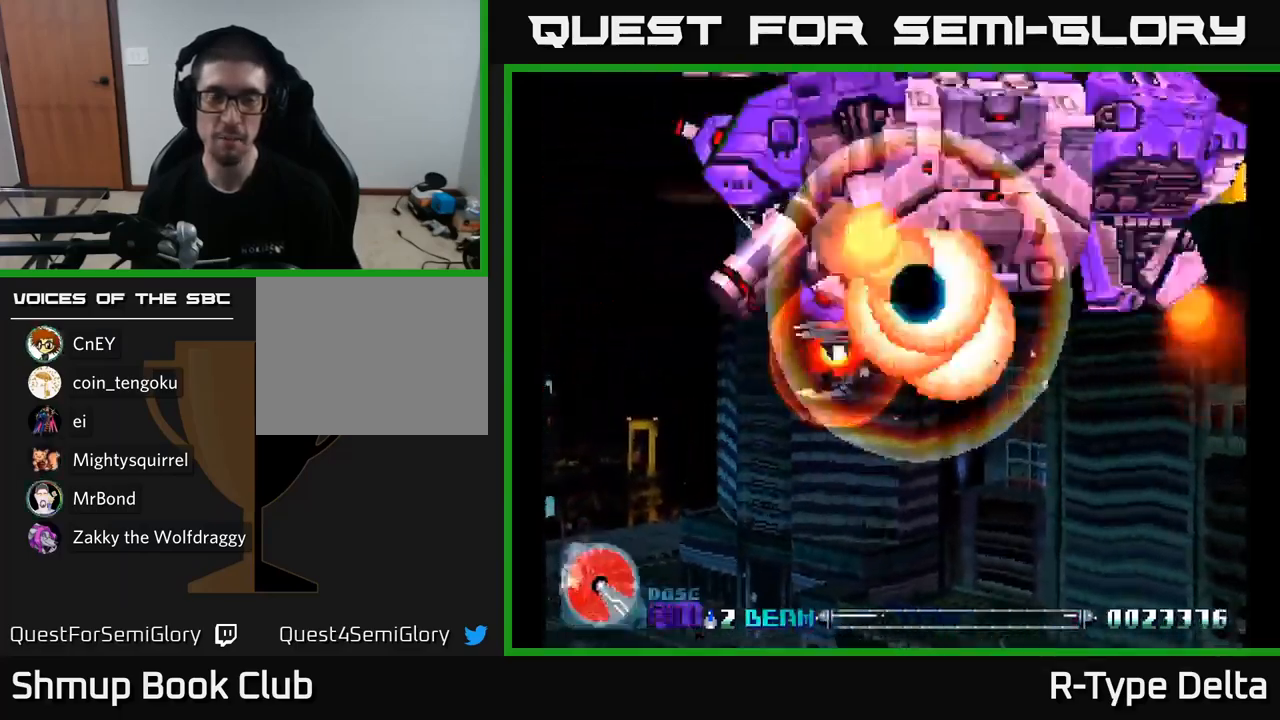
{"buttons": ["X"], "right_stick": "center", "events": []}
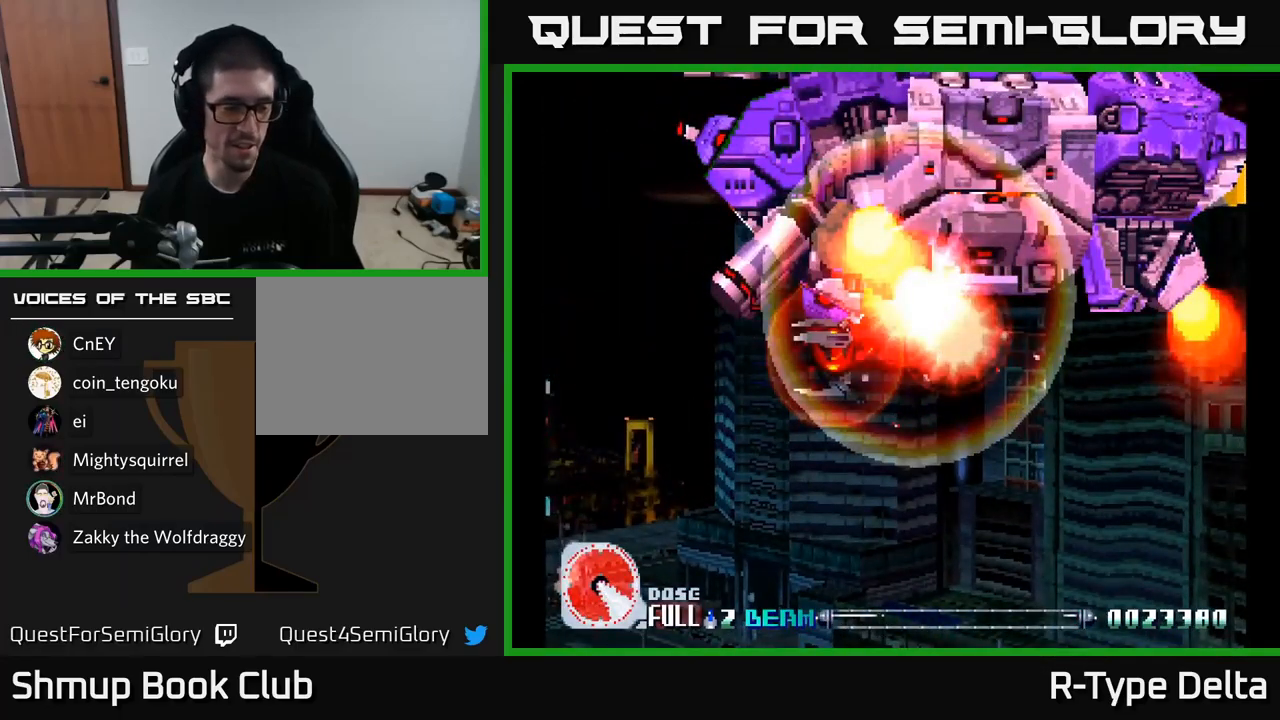
{"buttons": ["X"], "right_stick": "center", "events": []}
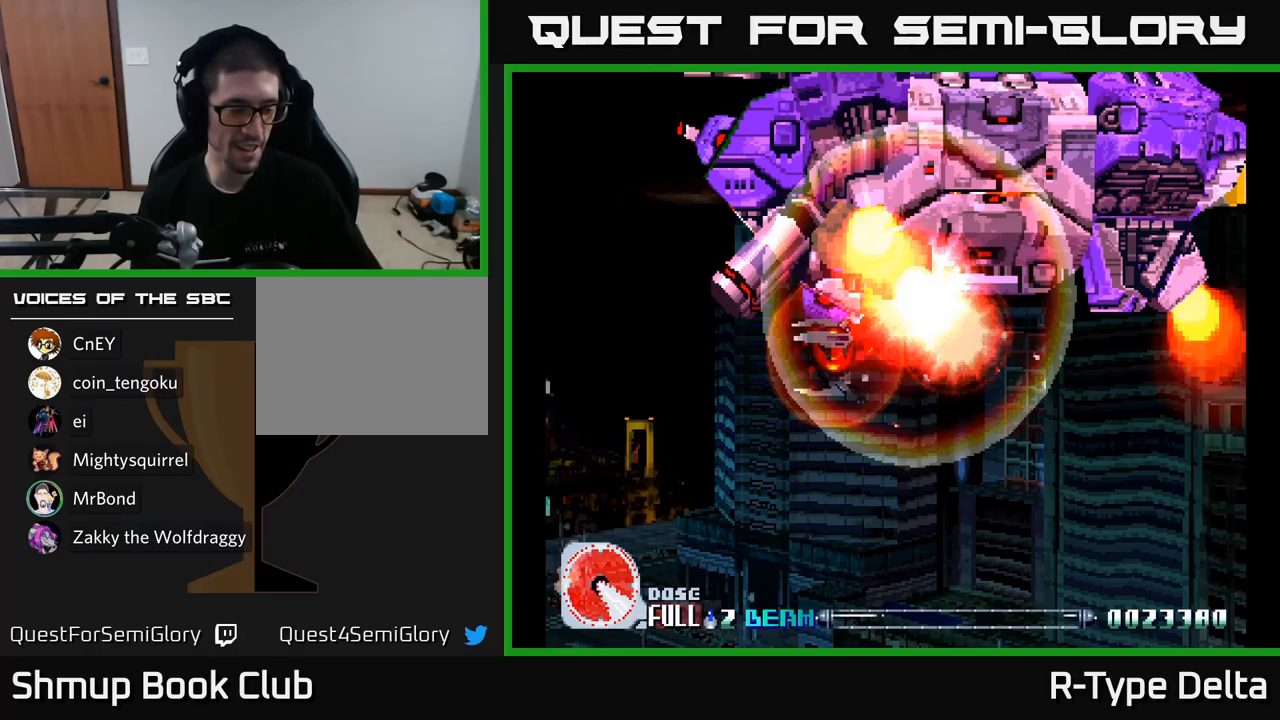
{"buttons": [], "right_stick": "center", "events": [[217, "X", "up"]]}
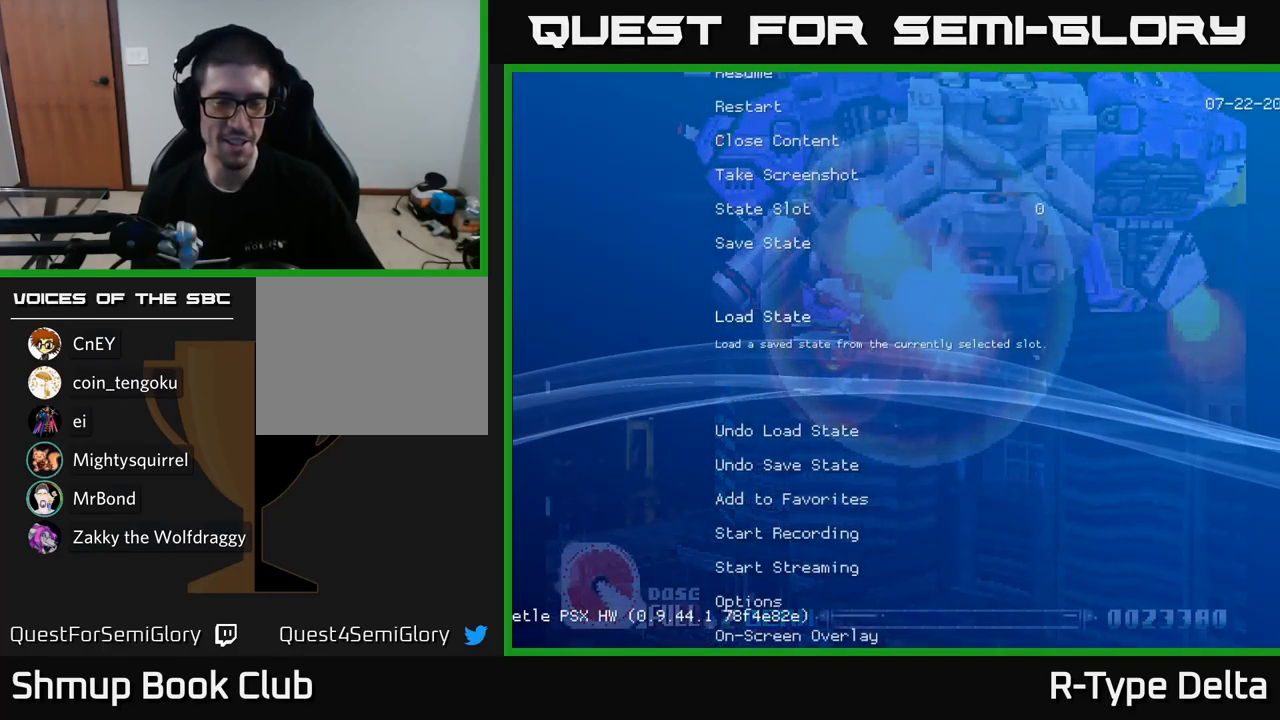
{"buttons": [], "right_stick": "center", "events": []}
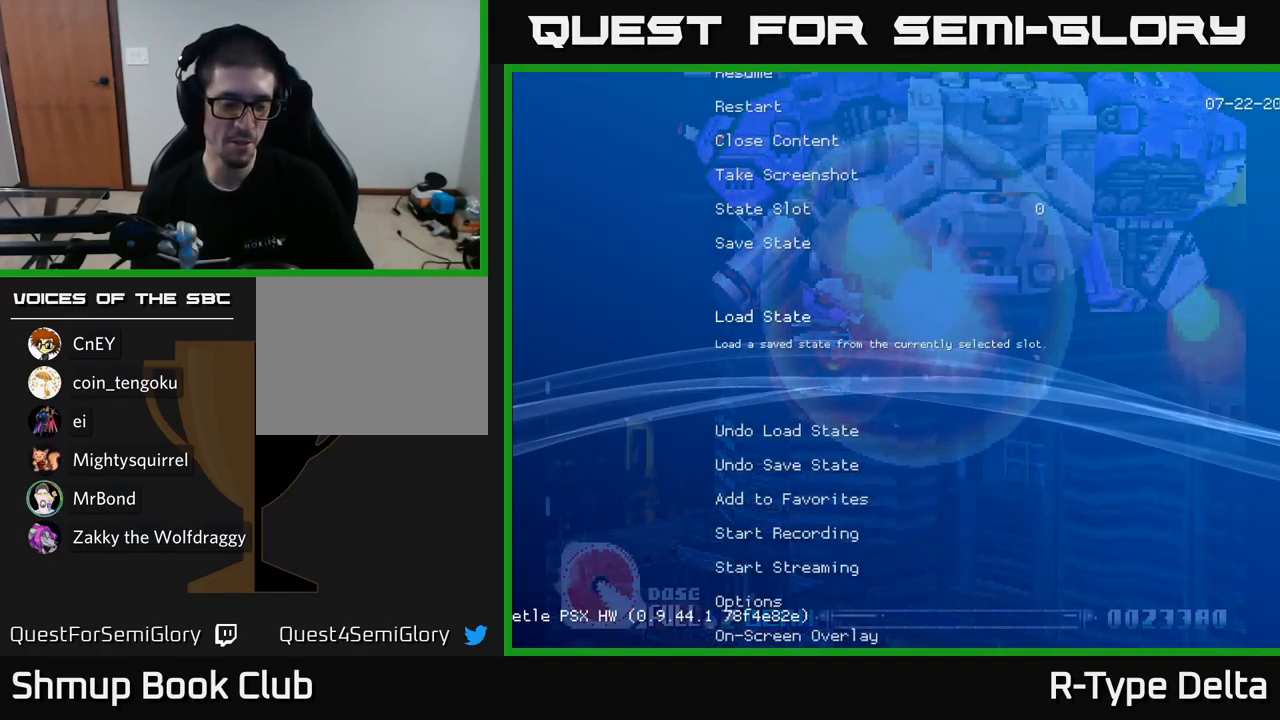
{"buttons": [], "right_stick": "center", "events": []}
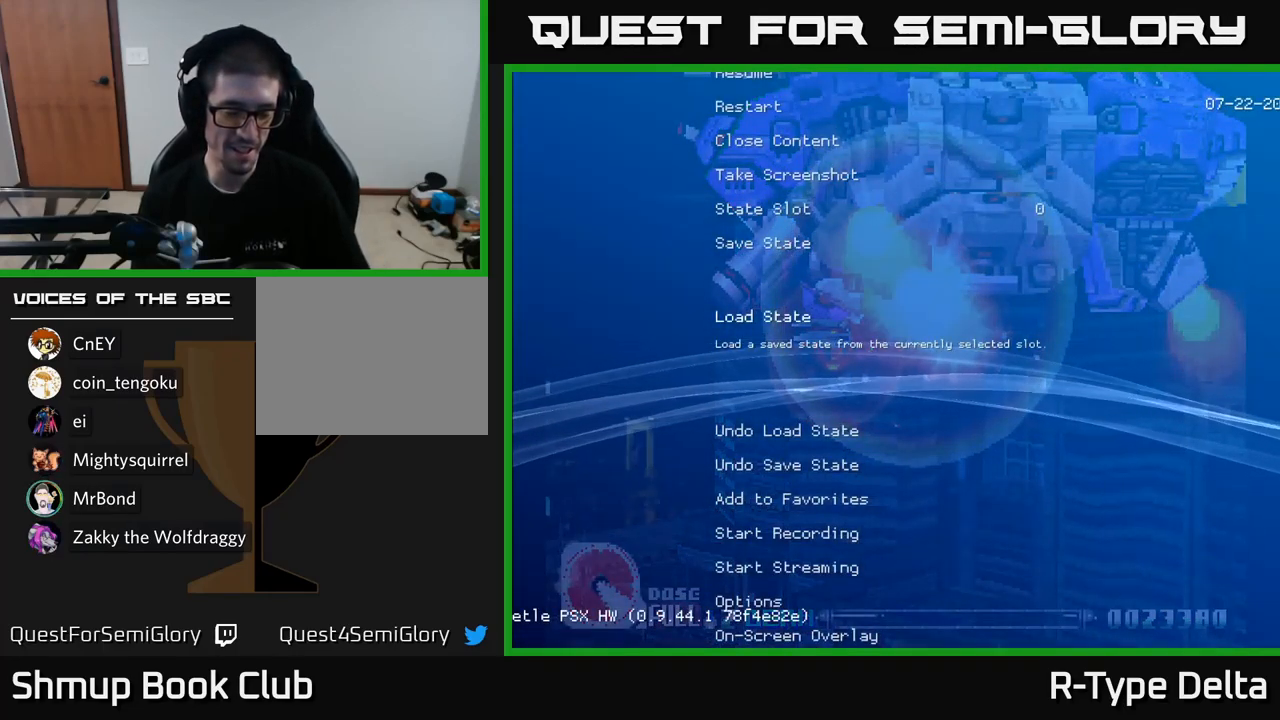
{"buttons": [], "right_stick": "center", "events": []}
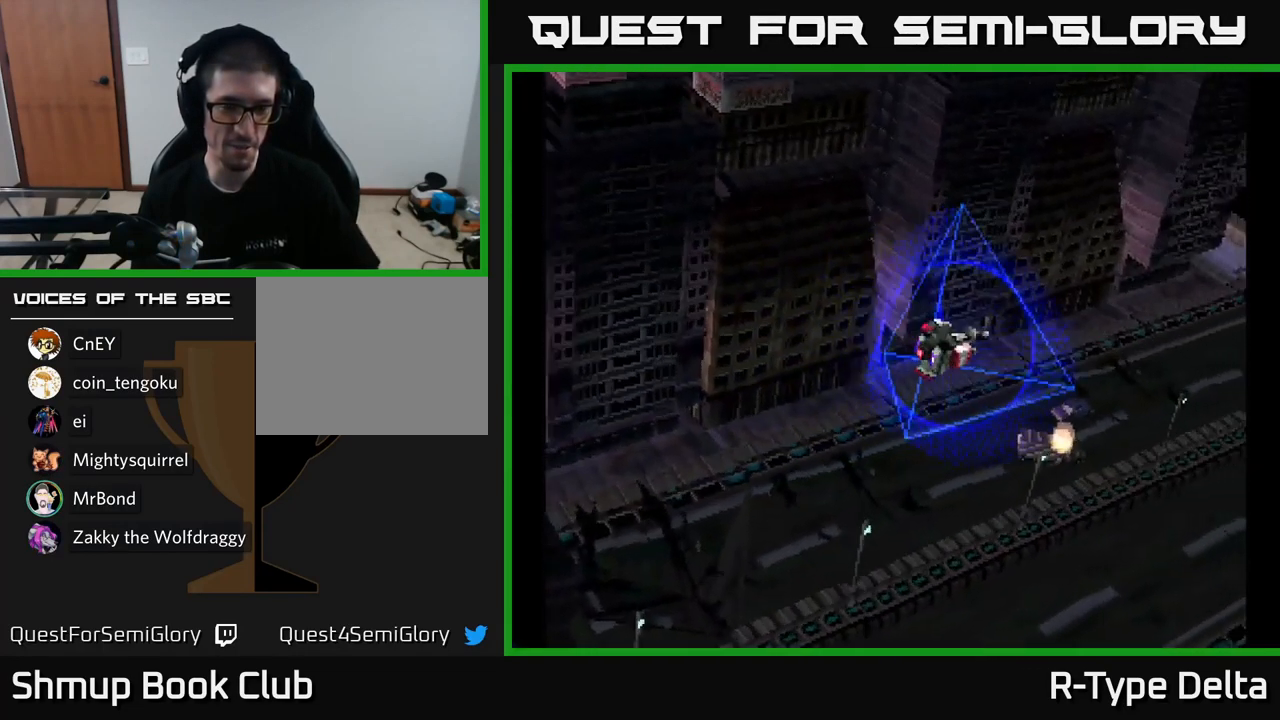
{"buttons": [], "right_stick": "center", "events": []}
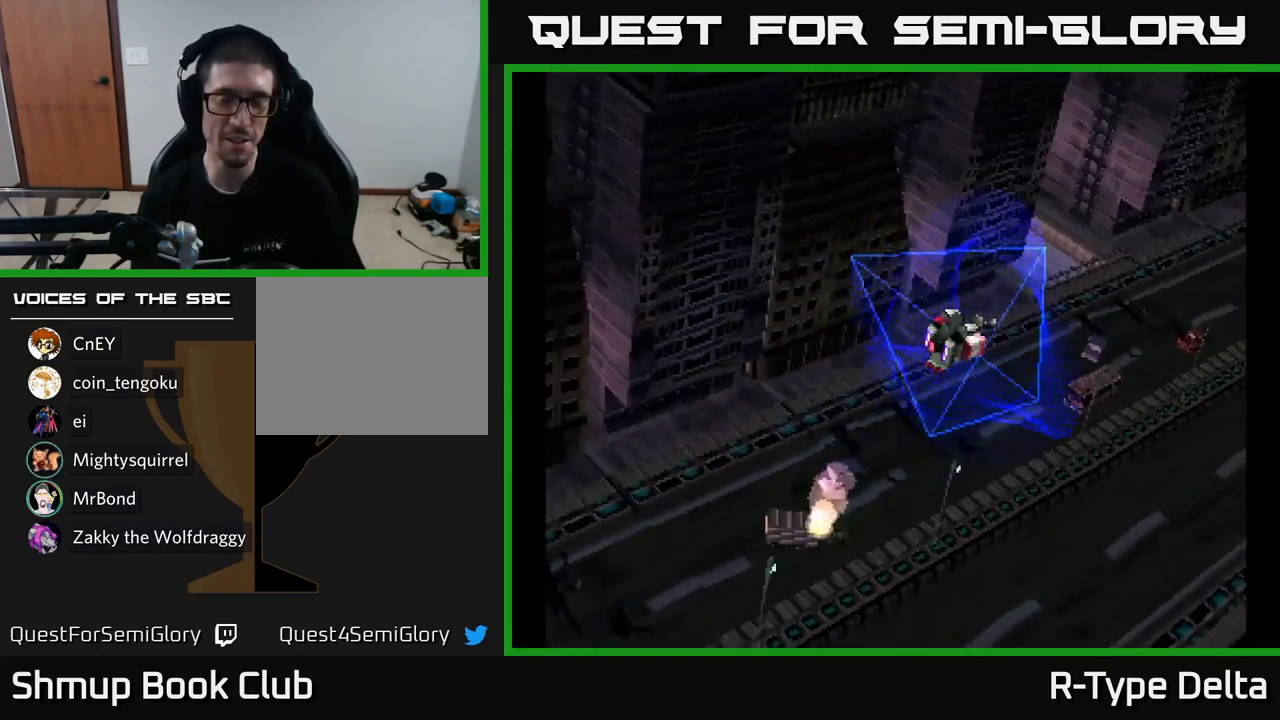
{"buttons": [], "right_stick": "center", "events": []}
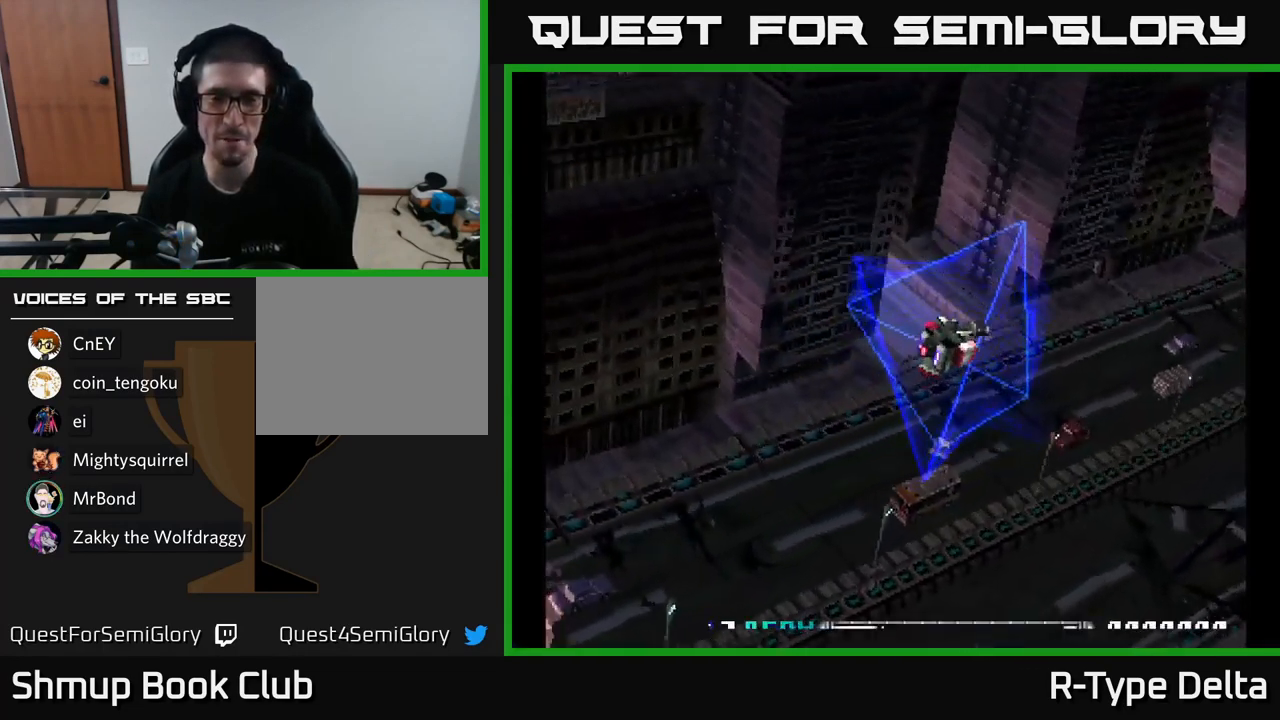
{"buttons": ["X"], "right_stick": "center", "events": [[350, "X", "down"]]}
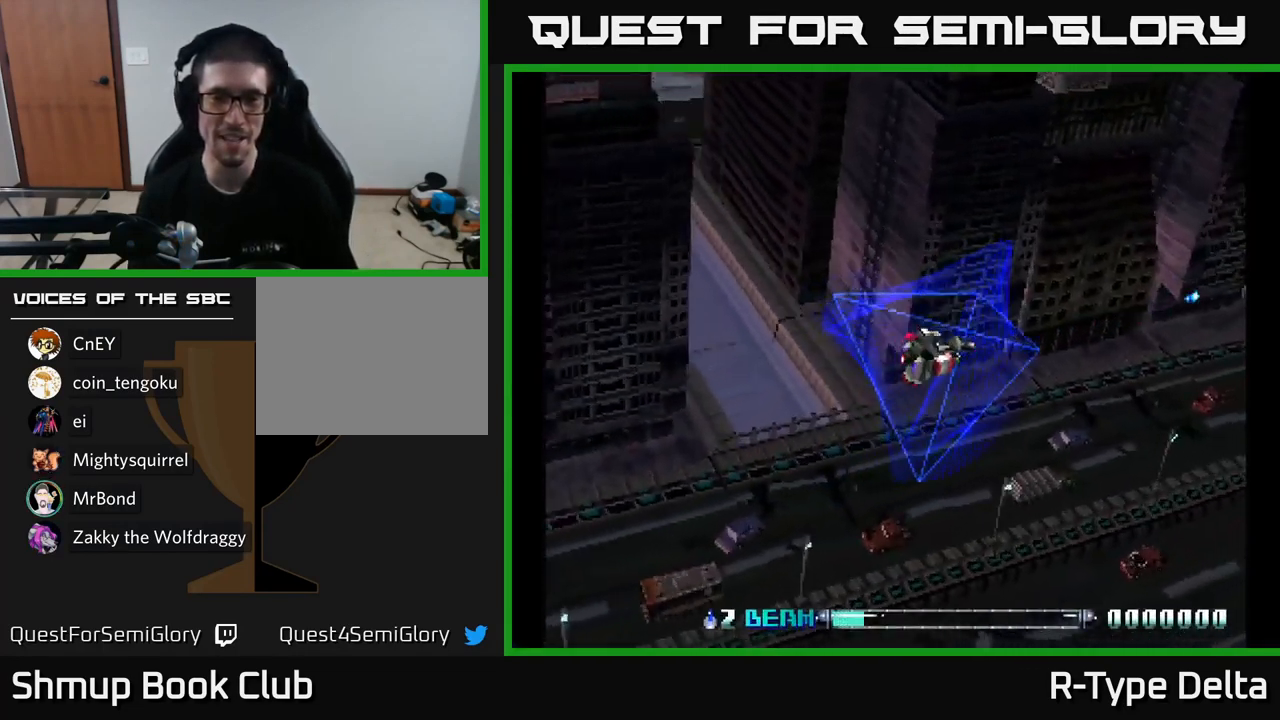
{"buttons": ["X"], "right_stick": "center", "events": [[50, "DPAD_UP", "down"], [267, "DPAD_UP", "up"]]}
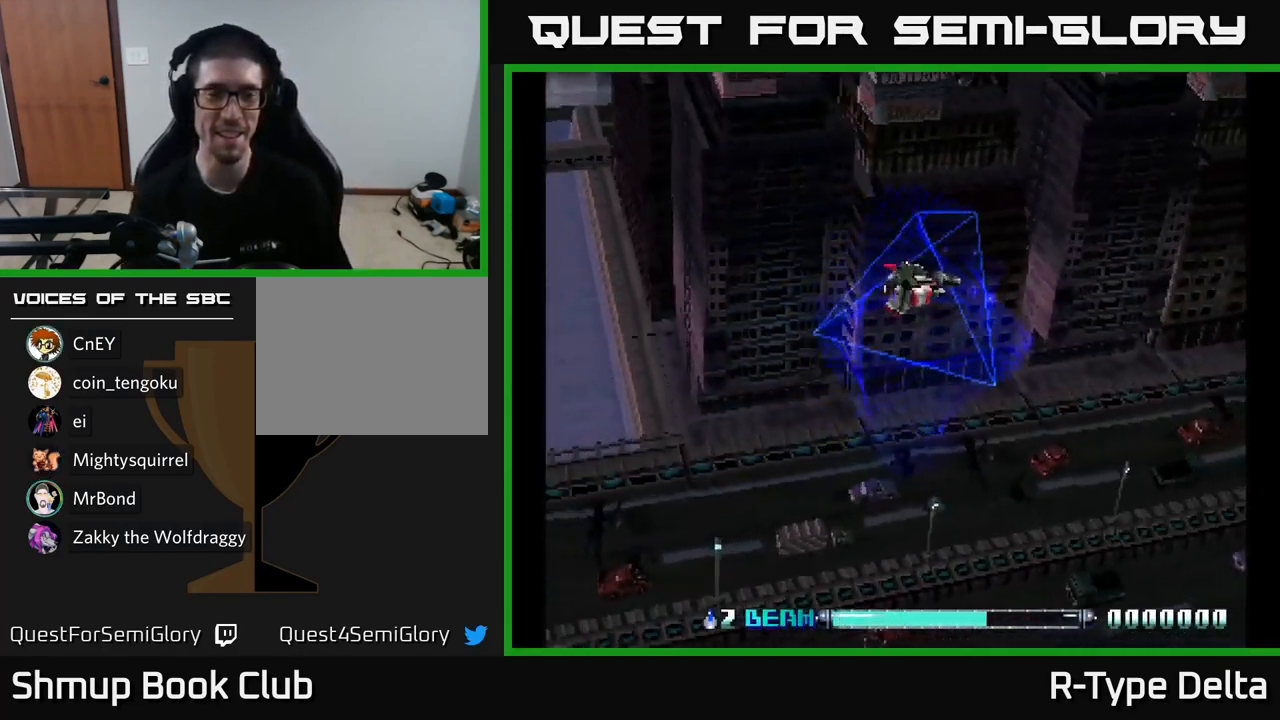
{"buttons": ["X", "DPAD_DOWN", "DPAD_LEFT"], "right_stick": "center", "events": [[200, "DPAD_DOWN", "down"], [417, "DPAD_LEFT", "down"]]}
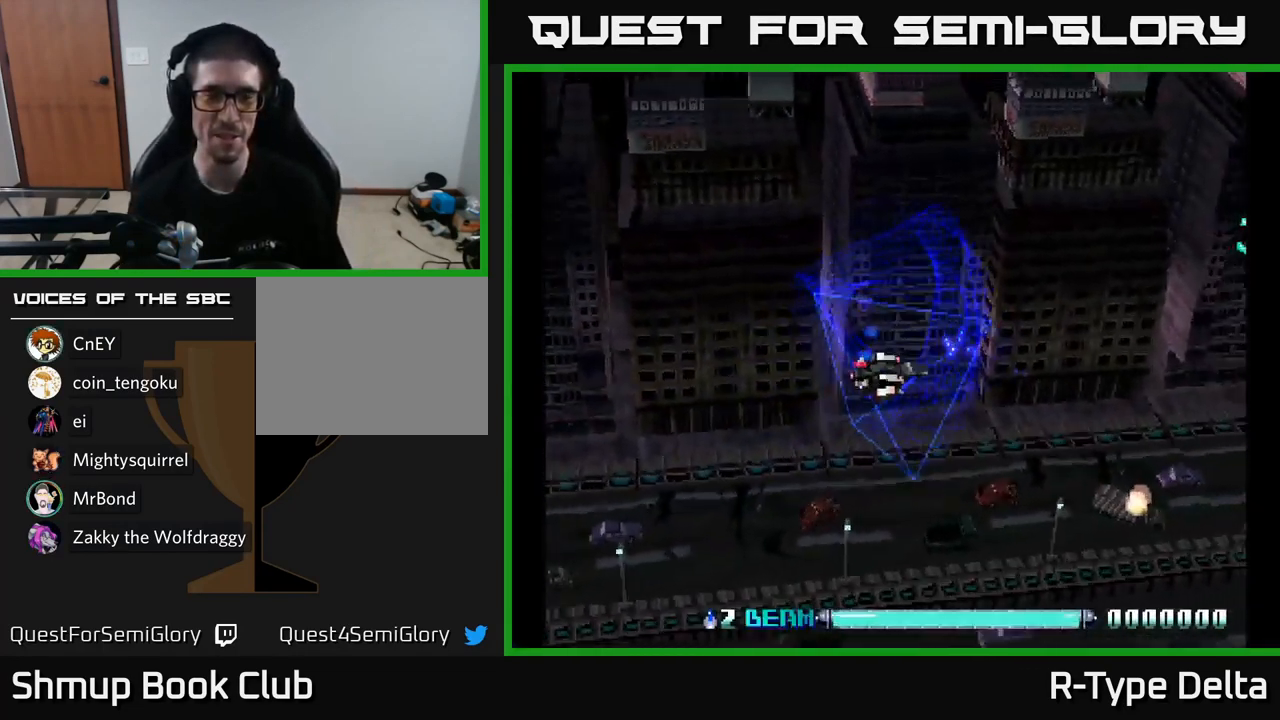
{"buttons": ["X", "DPAD_UP"], "right_stick": "center", "events": [[134, "DPAD_DOWN", "up"], [234, "DPAD_UP", "down"], [250, "DPAD_LEFT", "up"]]}
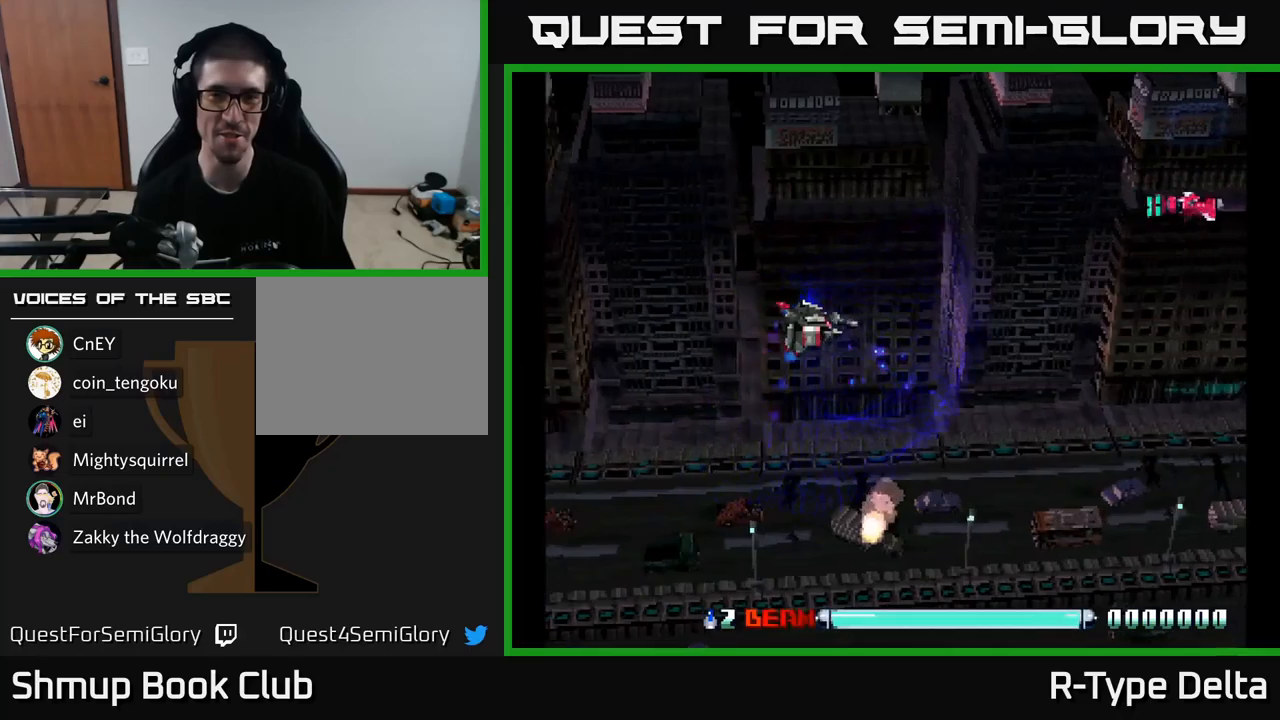
{"buttons": ["X", "DPAD_DOWN"], "right_stick": "center", "events": [[216, "X", "up"], [283, "X", "down"], [450, "DPAD_UP", "up"], [483, "DPAD_DOWN", "down"]]}
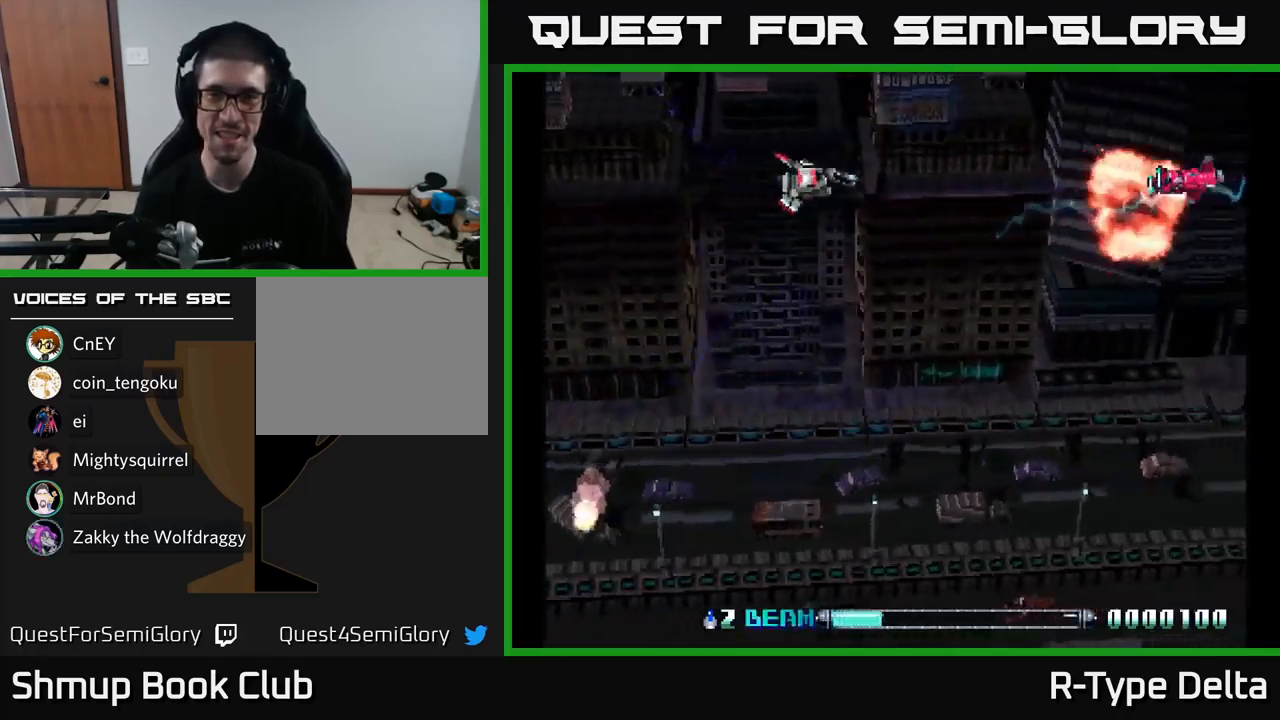
{"buttons": ["X", "DPAD_LEFT"], "right_stick": "center", "events": [[233, "X", "up"], [300, "X", "down"], [366, "DPAD_LEFT", "down"], [500, "DPAD_DOWN", "up"]]}